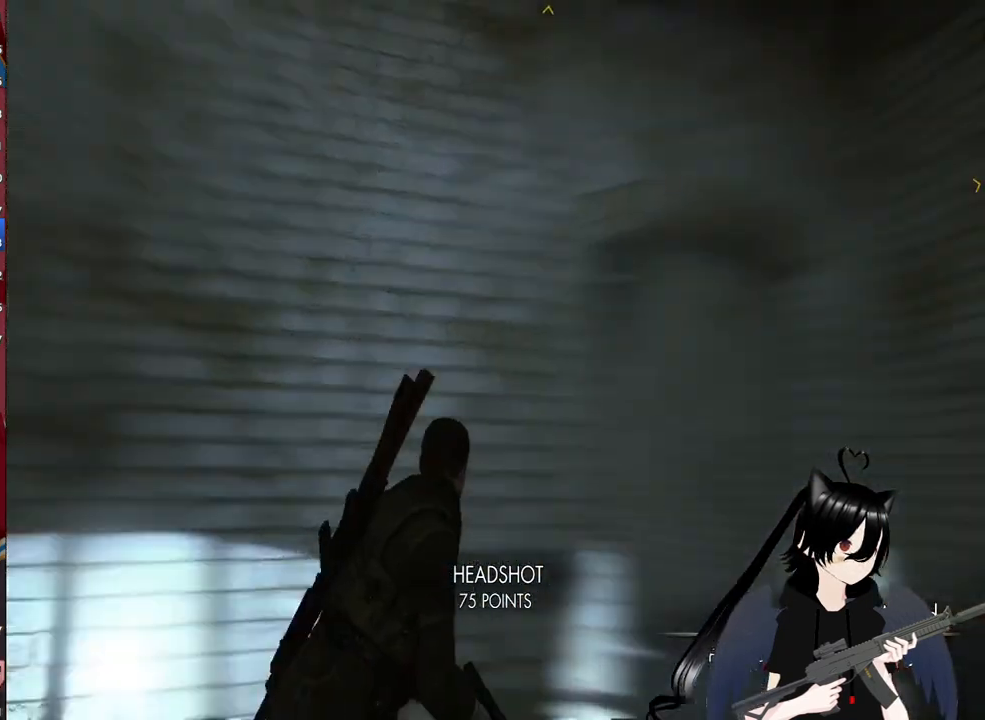
Gameplay with keyboard and mouse; each line is a JSON object with the keys and mouse buttons held at the frame after it. "events" lists presses ("down") and releases ("up") of "1", "2", "3", "4", "5", "a", "alt", "c", "caps_lock", "ctrl", "d", "e", "f", "g", "q", "r", "s", "shift", "space", "t", "tab", "v", "w", "x", "z", "mouse_left", "mouse_wheel" and "mouse_right" between this image and that frame as [ms after this image, input, new state], when the widget could be followed in between. "mouse_left", "mouse_wheel", "mouse_right" = the "left", "wheel", "right" buttons of the "mouse" list. No other keys are recorded. "wheel" means that the mouse wheel is clicked or scrolled. "mouse_move" is the direction in which the mouse moves at that frame (one of eight, or "still"), when it could be read.
{"keys": ["d", "w"], "mouse": [], "mouse_move": "still", "events": []}
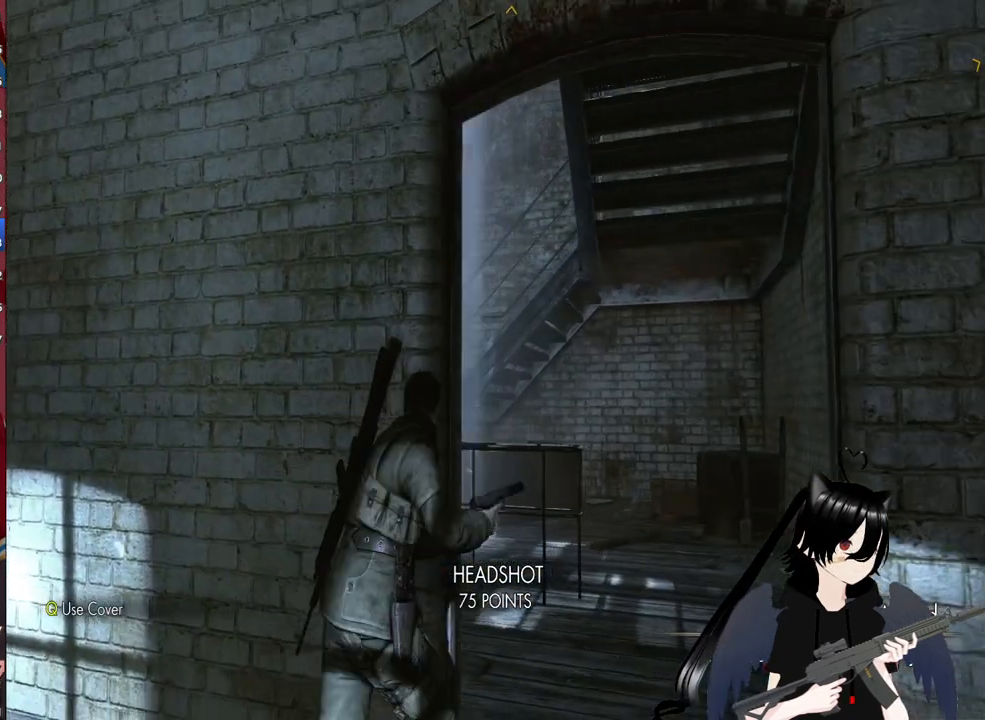
{"keys": ["w"], "mouse": [], "mouse_move": "down-left", "events": [[340, "d", "up"]]}
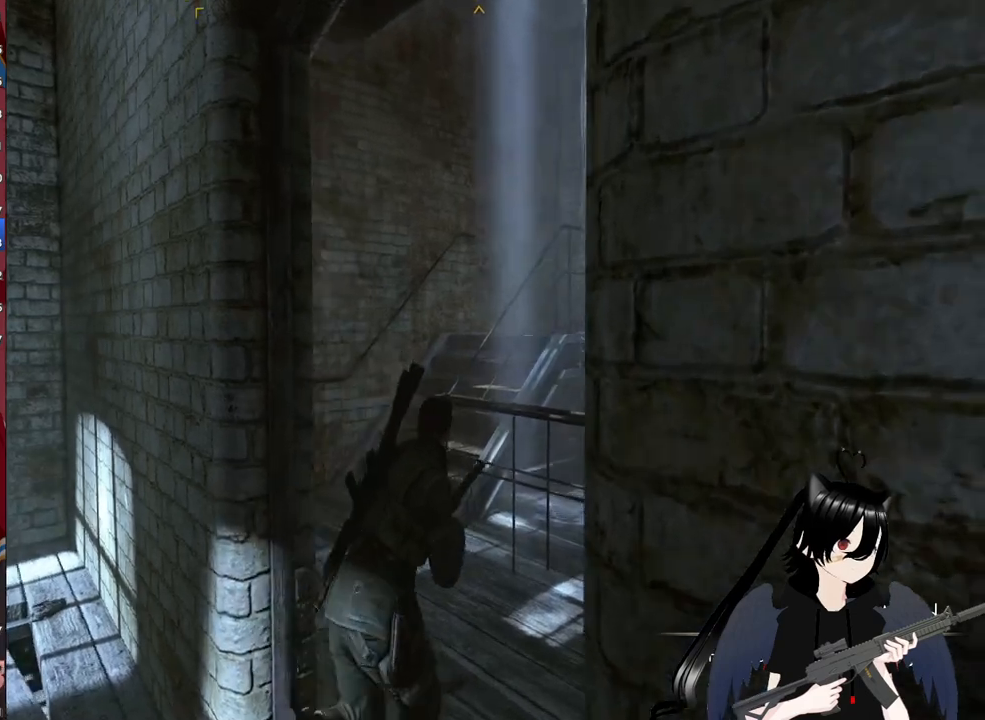
{"keys": ["a", "w"], "mouse": [], "mouse_move": "still", "events": [[260, "a", "down"]]}
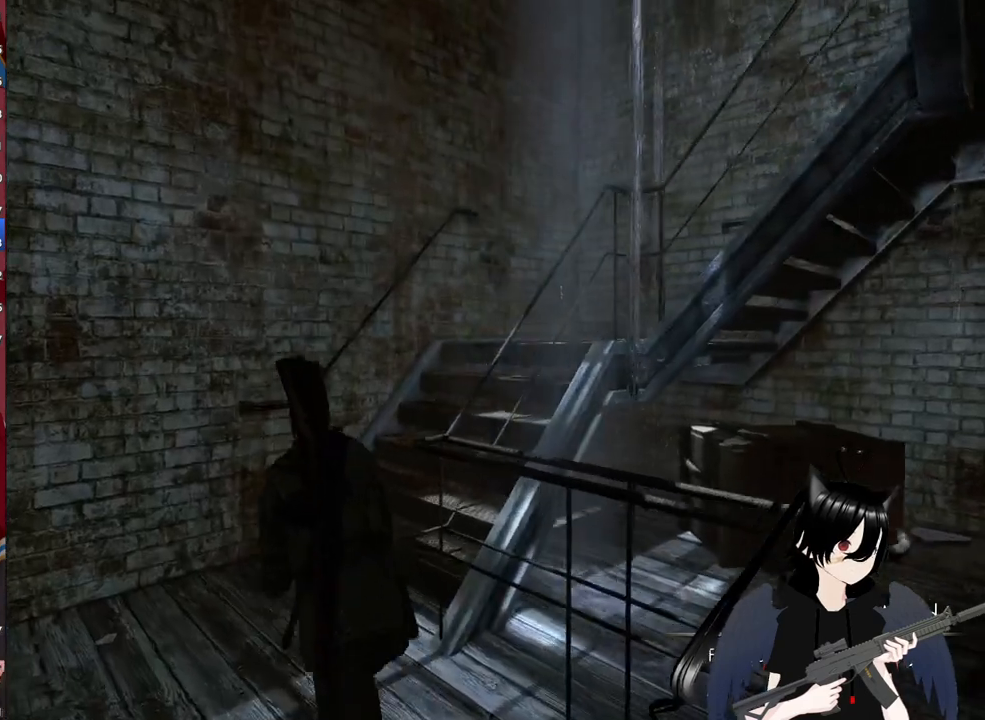
{"keys": ["w"], "mouse": [], "mouse_move": "still", "events": [[80, "a", "up"], [260, "a", "down"], [460, "a", "up"]]}
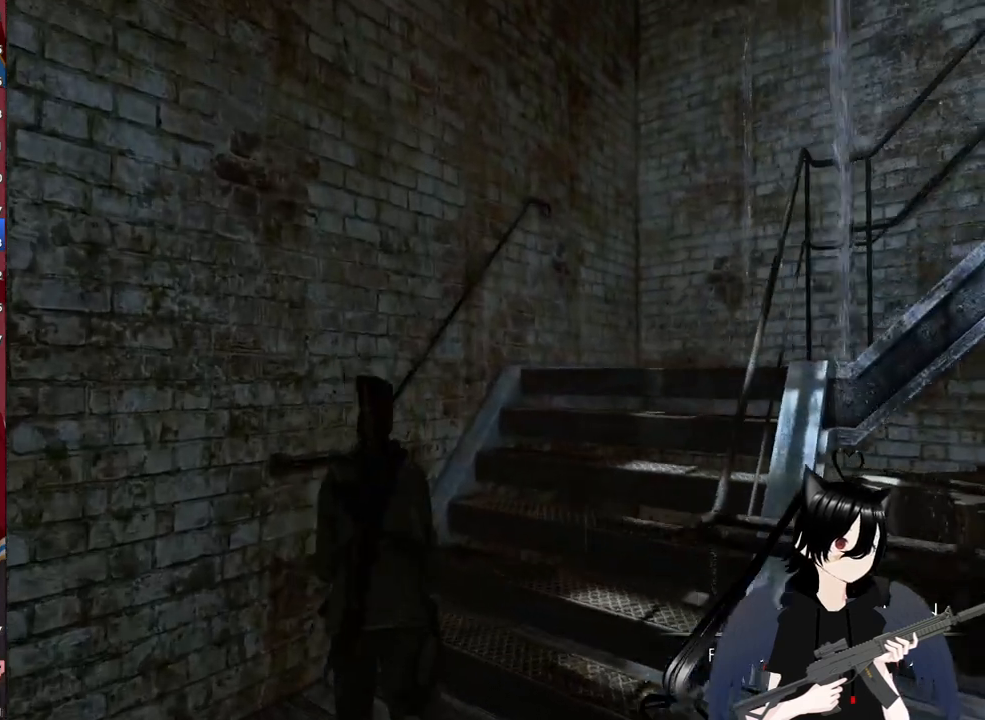
{"keys": ["w"], "mouse": [], "mouse_move": "right", "events": []}
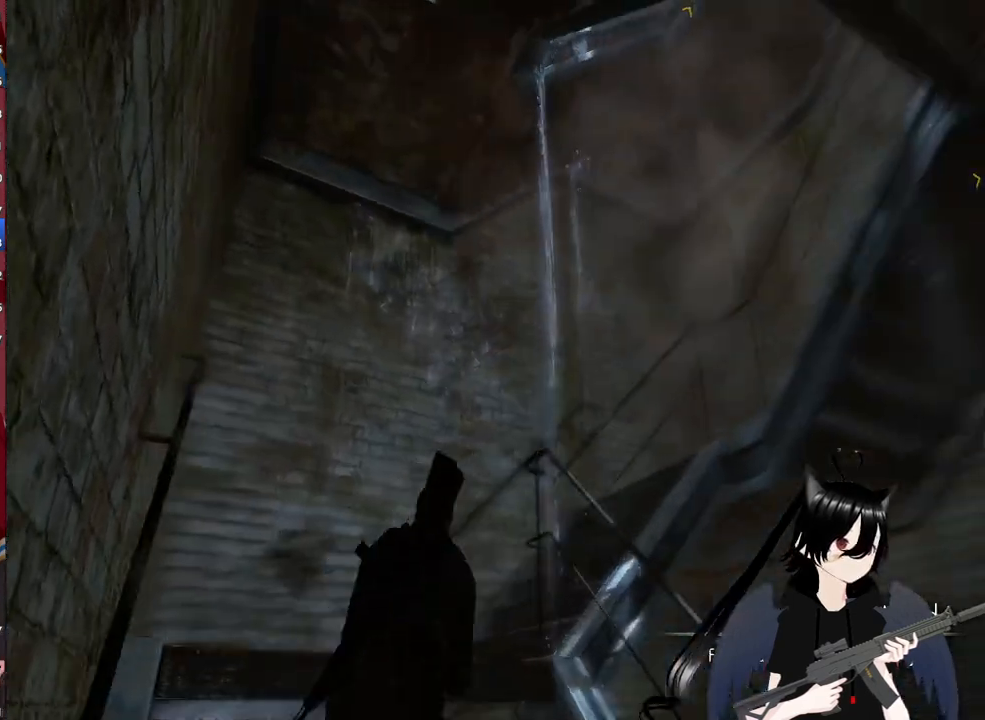
{"keys": ["w"], "mouse": [], "mouse_move": "still", "events": []}
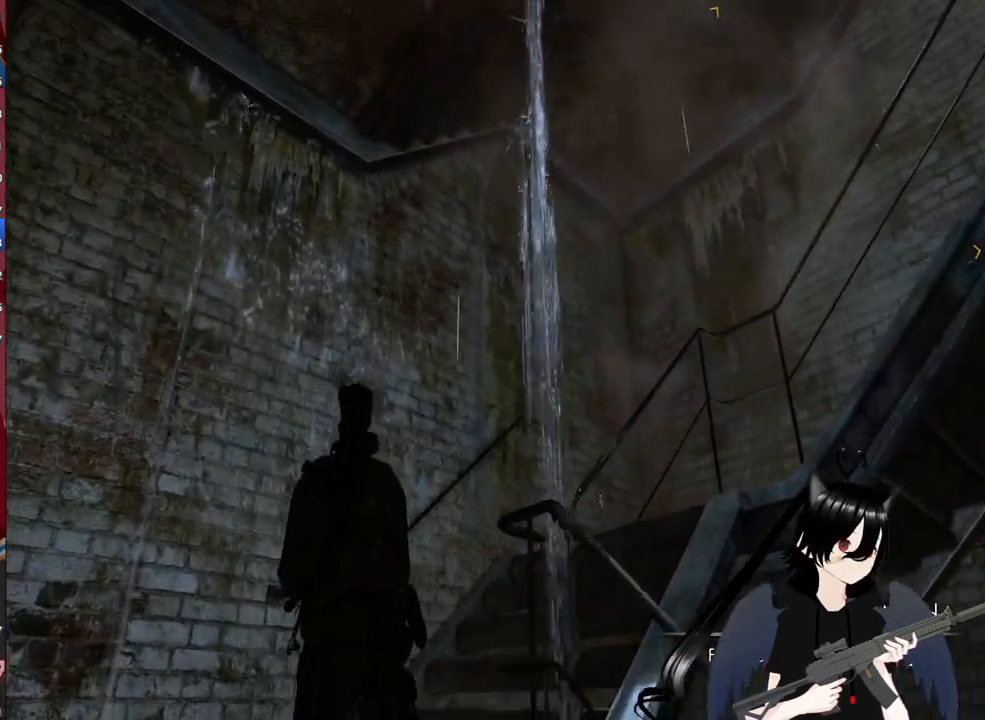
{"keys": ["w"], "mouse": [], "mouse_move": "still", "events": []}
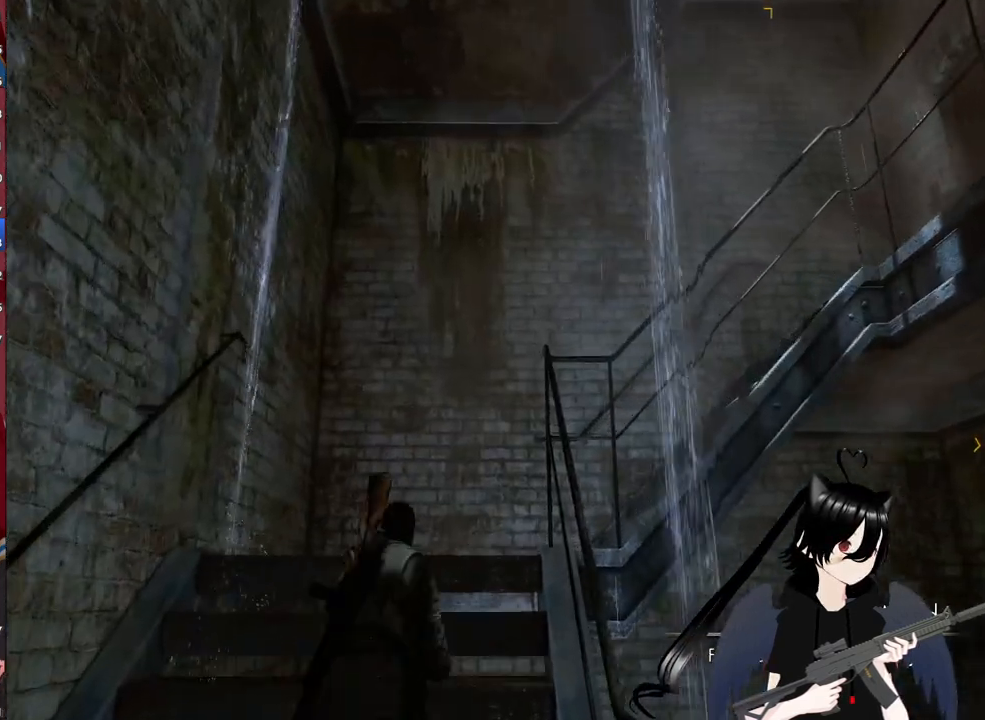
{"keys": ["w"], "mouse": [], "mouse_move": "right", "events": []}
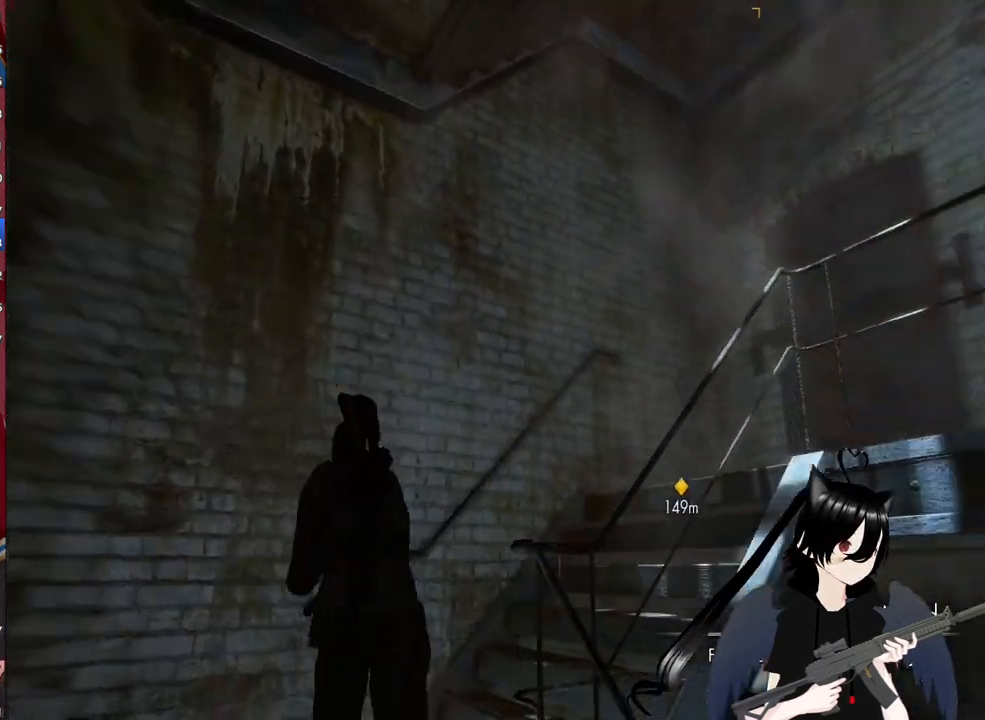
{"keys": ["w"], "mouse": [], "mouse_move": "right", "events": []}
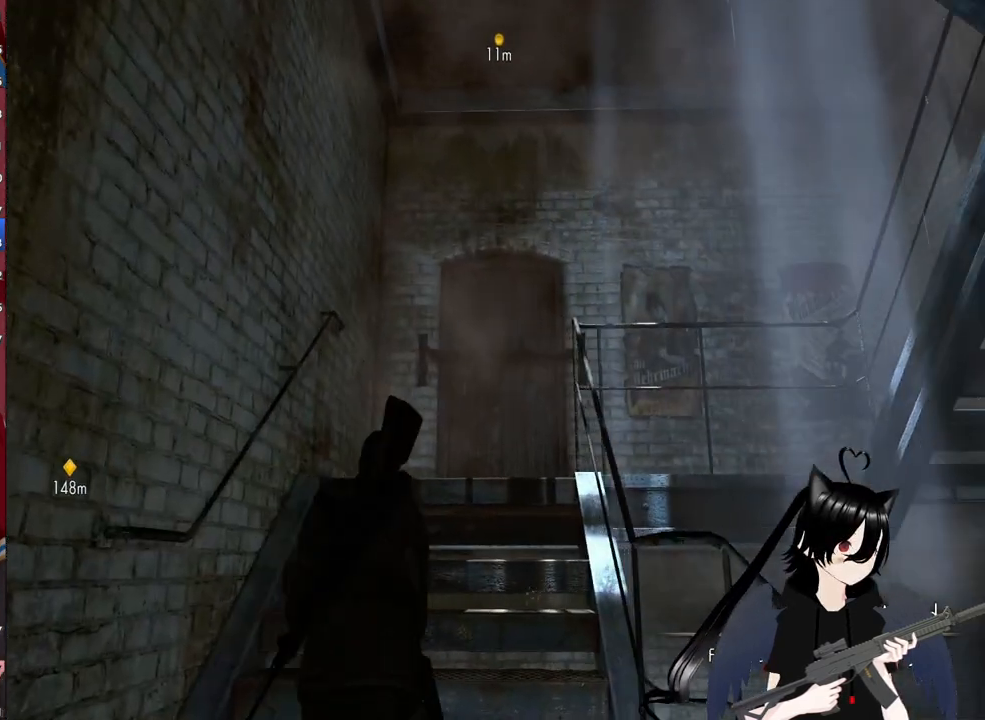
{"keys": ["w"], "mouse": [], "mouse_move": "still", "events": []}
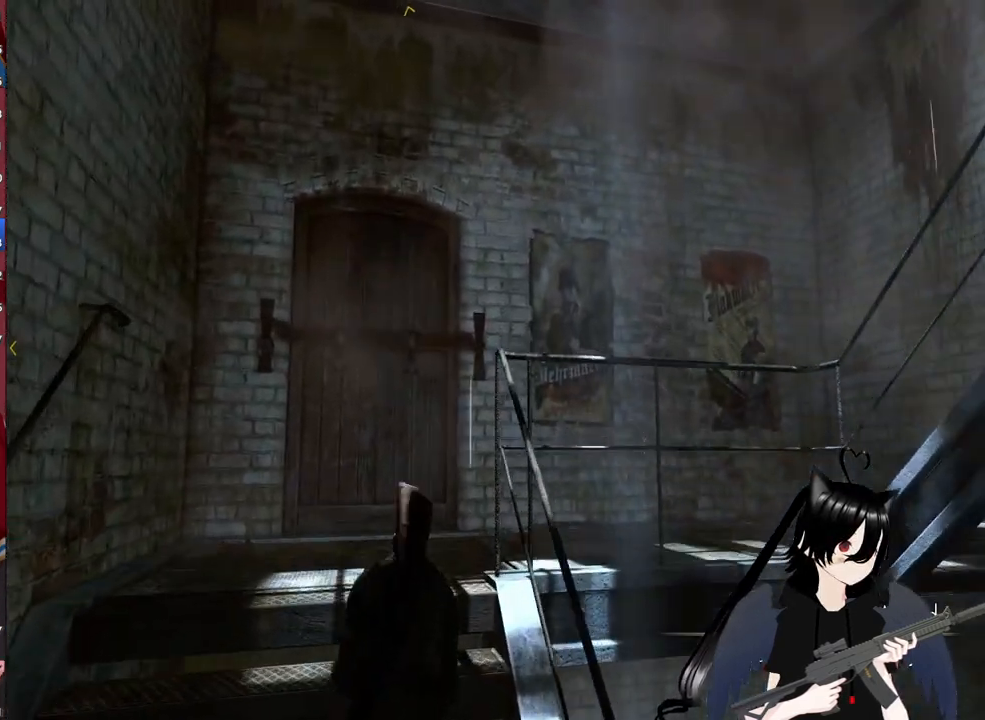
{"keys": ["w"], "mouse": [], "mouse_move": "right", "events": []}
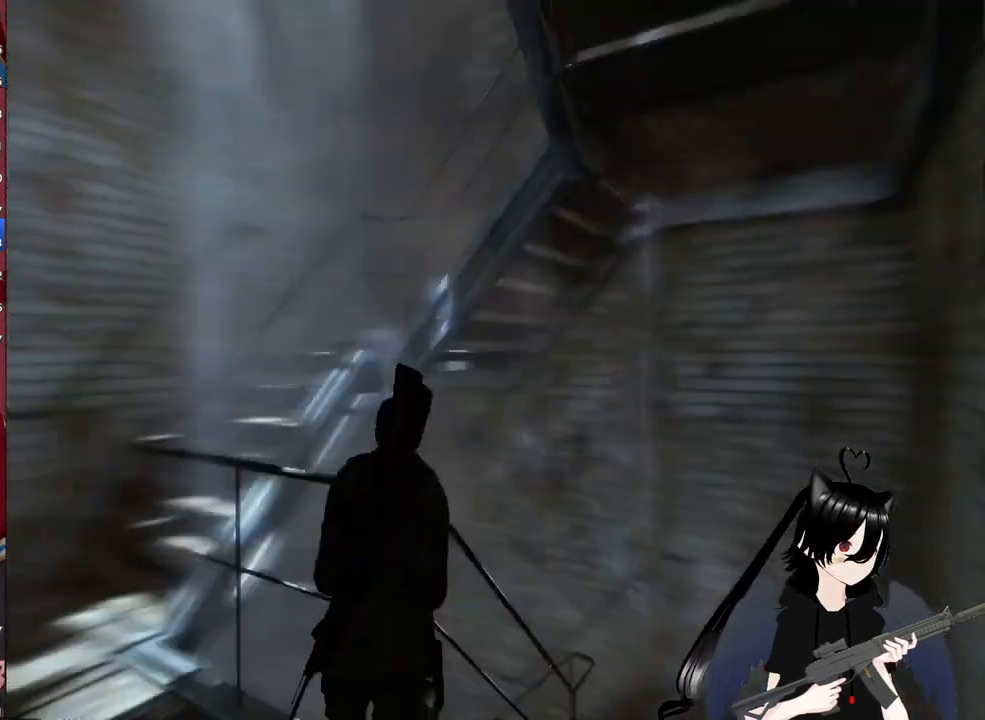
{"keys": ["a", "w"], "mouse": [], "mouse_move": "left", "events": [[300, "a", "down"]]}
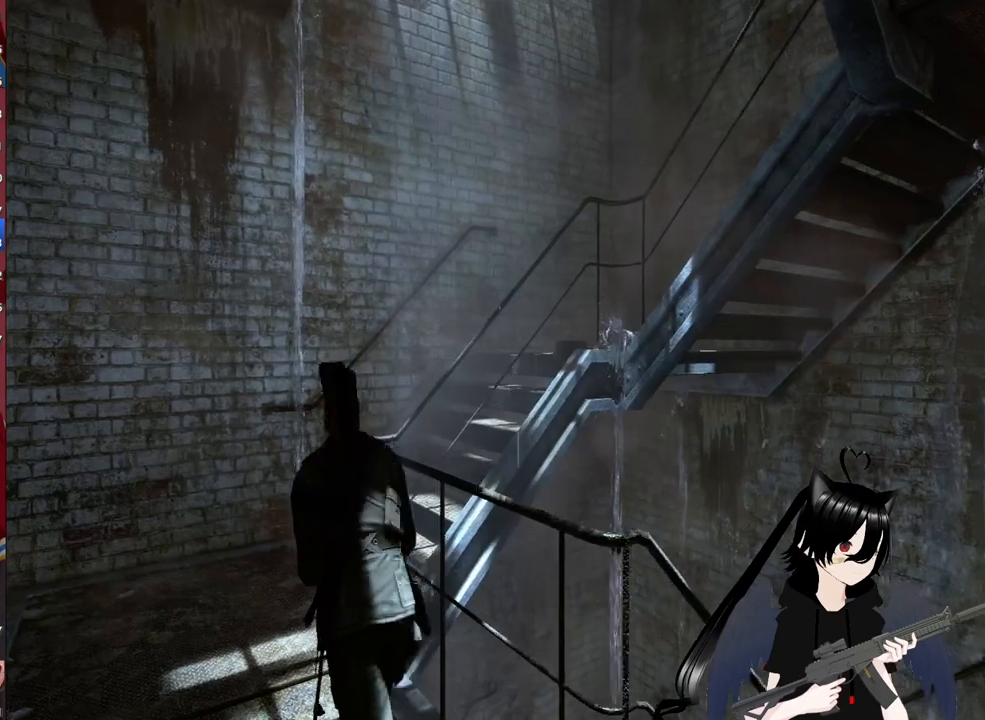
{"keys": ["a", "w"], "mouse": [], "mouse_move": "right", "events": [[260, "a", "up"], [360, "a", "down"]]}
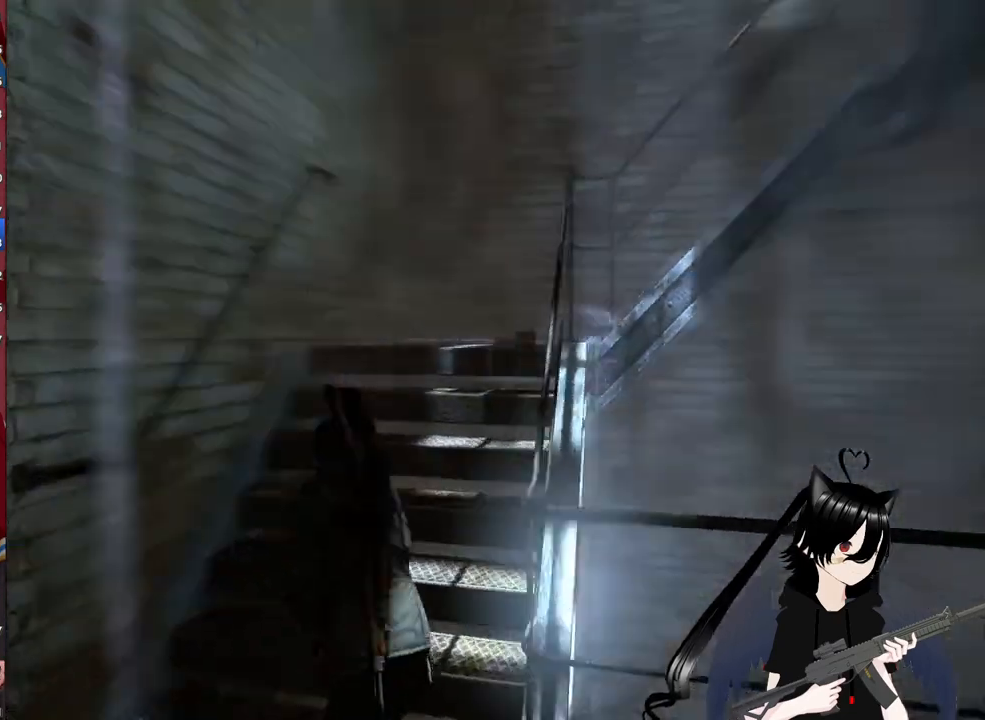
{"keys": ["w"], "mouse": [], "mouse_move": "still", "events": [[40, "a", "up"]]}
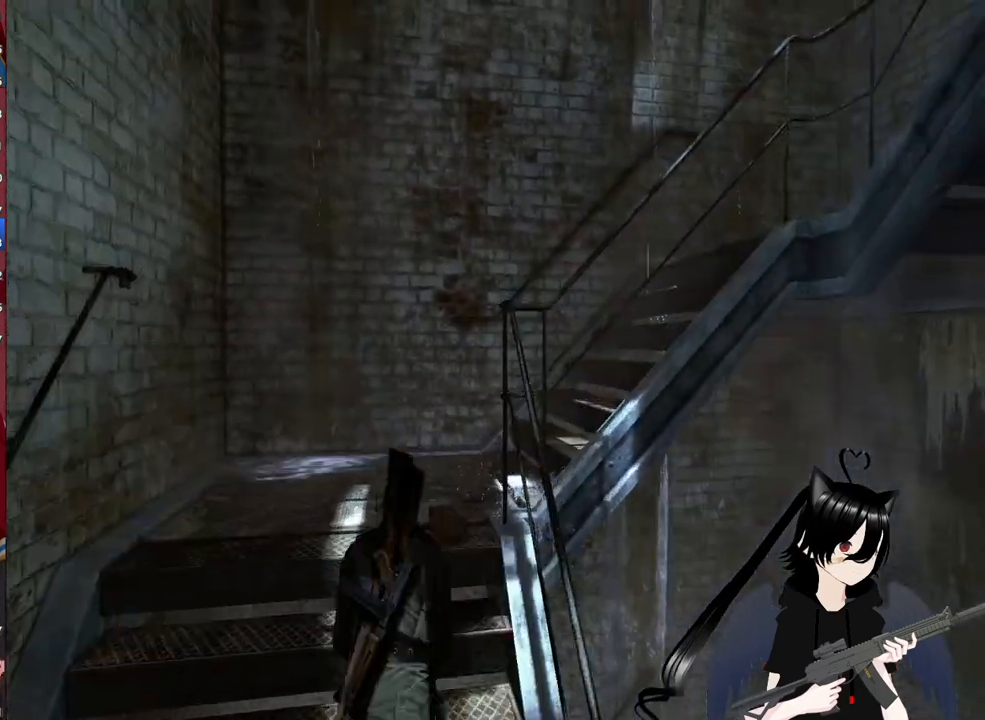
{"keys": ["w"], "mouse": [], "mouse_move": "still", "events": []}
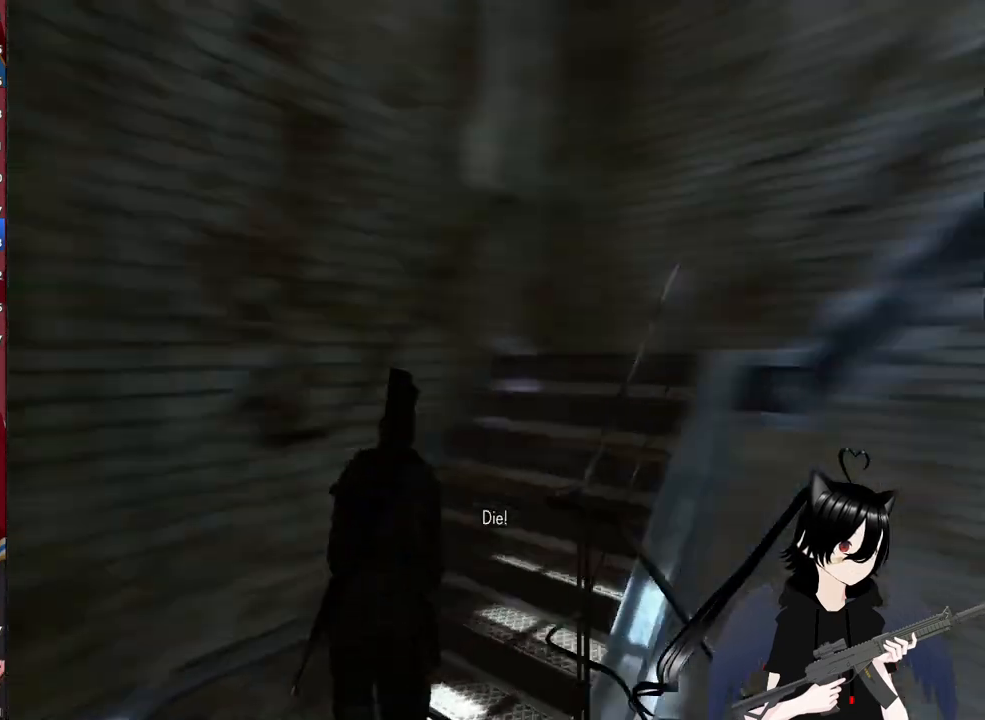
{"keys": ["w"], "mouse": [], "mouse_move": "still", "events": []}
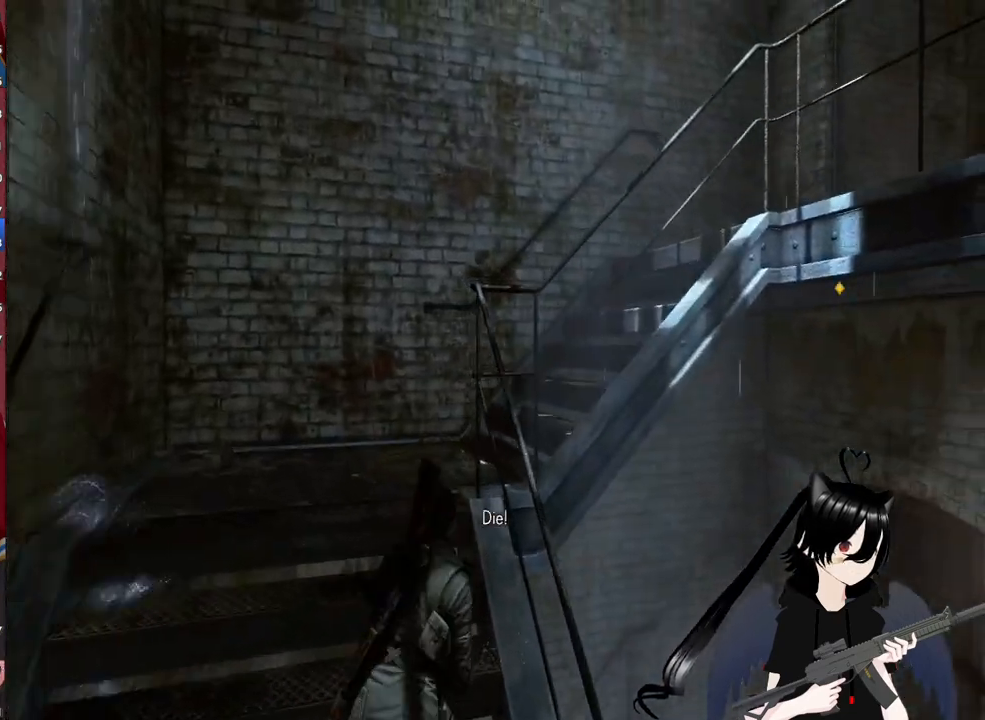
{"keys": ["a", "w"], "mouse": [], "mouse_move": "up", "events": [[100, "a", "down"]]}
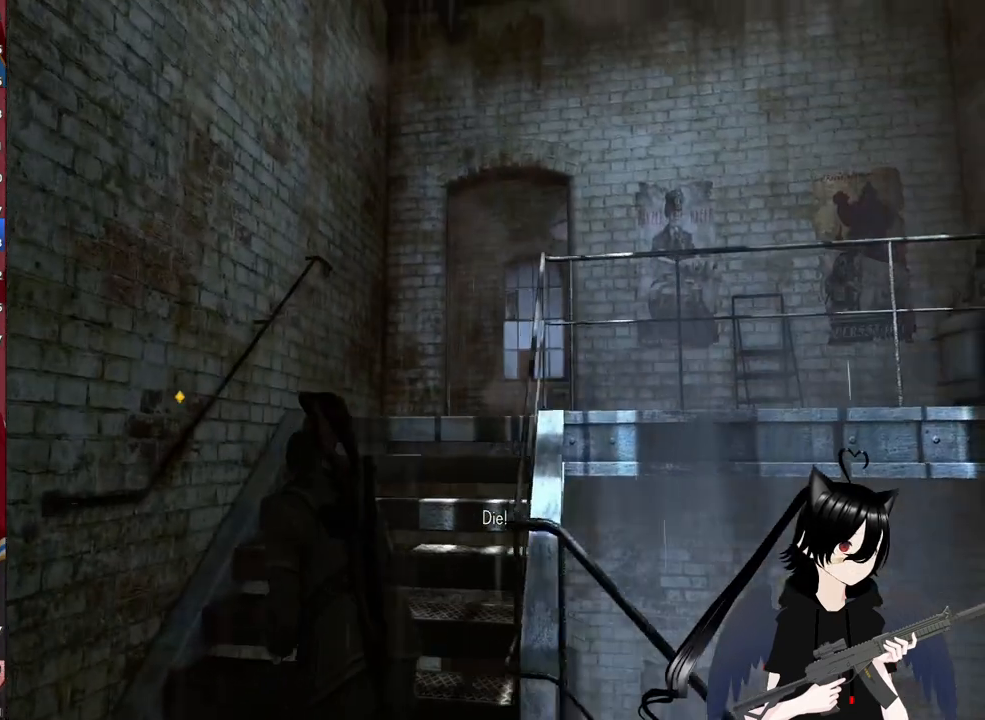
{"keys": ["w"], "mouse": [], "mouse_move": "still", "events": [[160, "a", "up"]]}
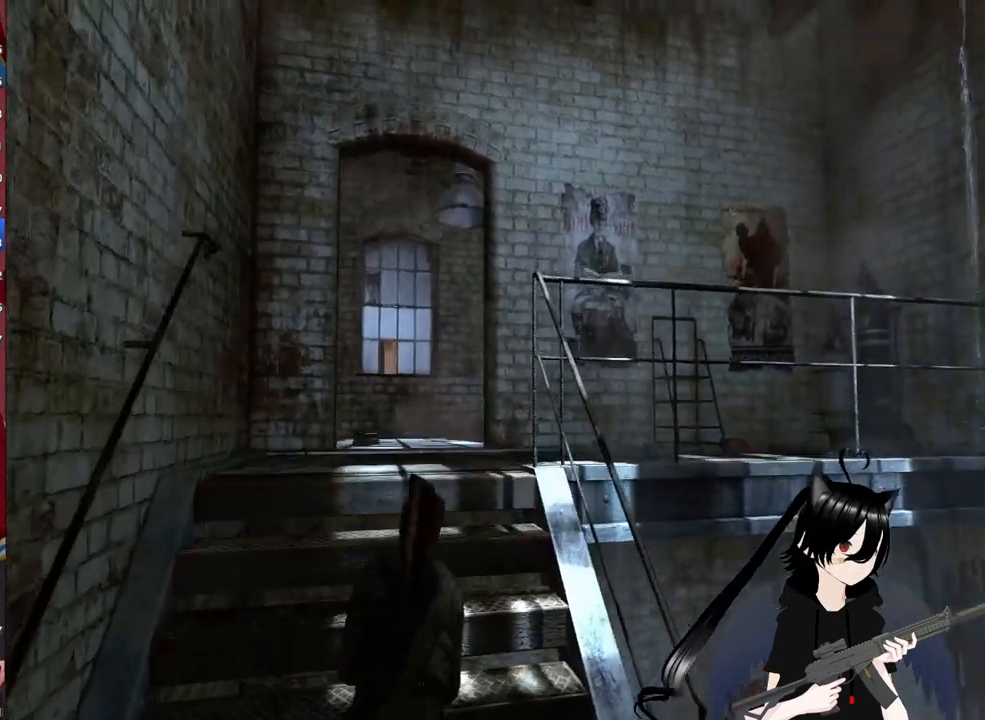
{"keys": ["w"], "mouse": [], "mouse_move": "down-left", "events": [[260, "a", "down"], [360, "a", "up"]]}
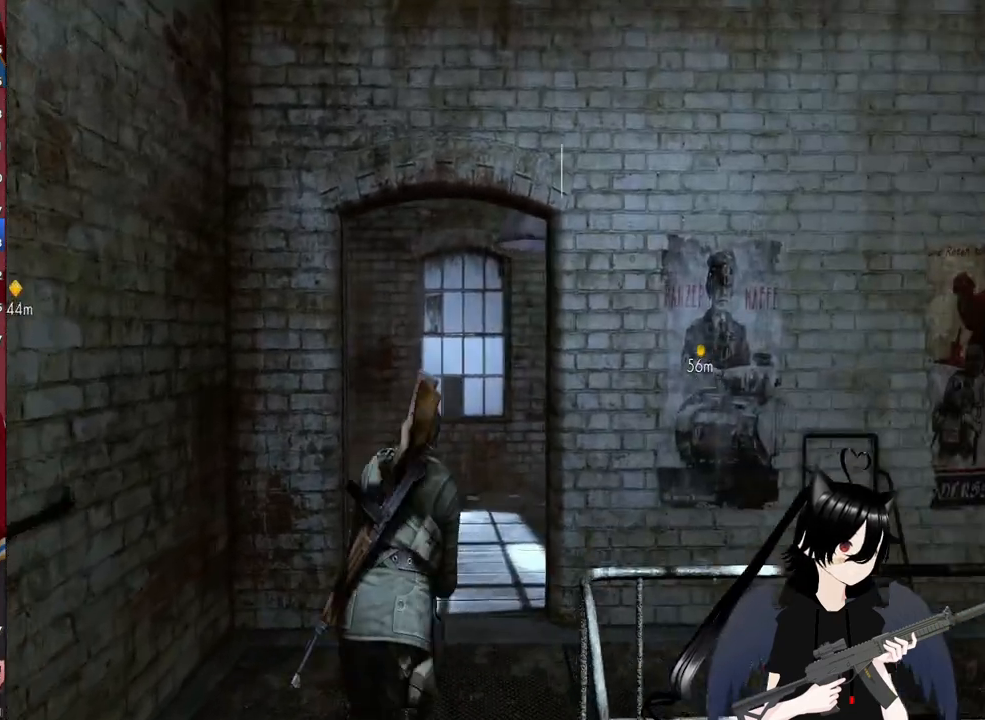
{"keys": ["w"], "mouse": [], "mouse_move": "still", "events": [[60, "d", "down"], [480, "d", "up"]]}
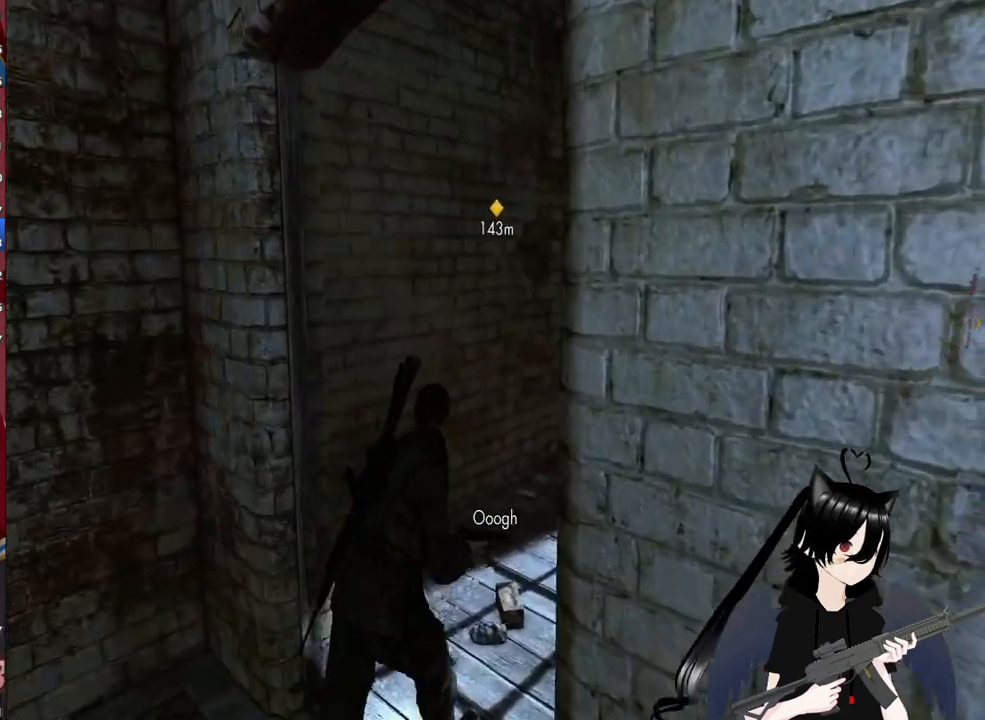
{"keys": ["w"], "mouse": [], "mouse_move": "still", "events": [[20, "a", "down"], [380, "a", "up"]]}
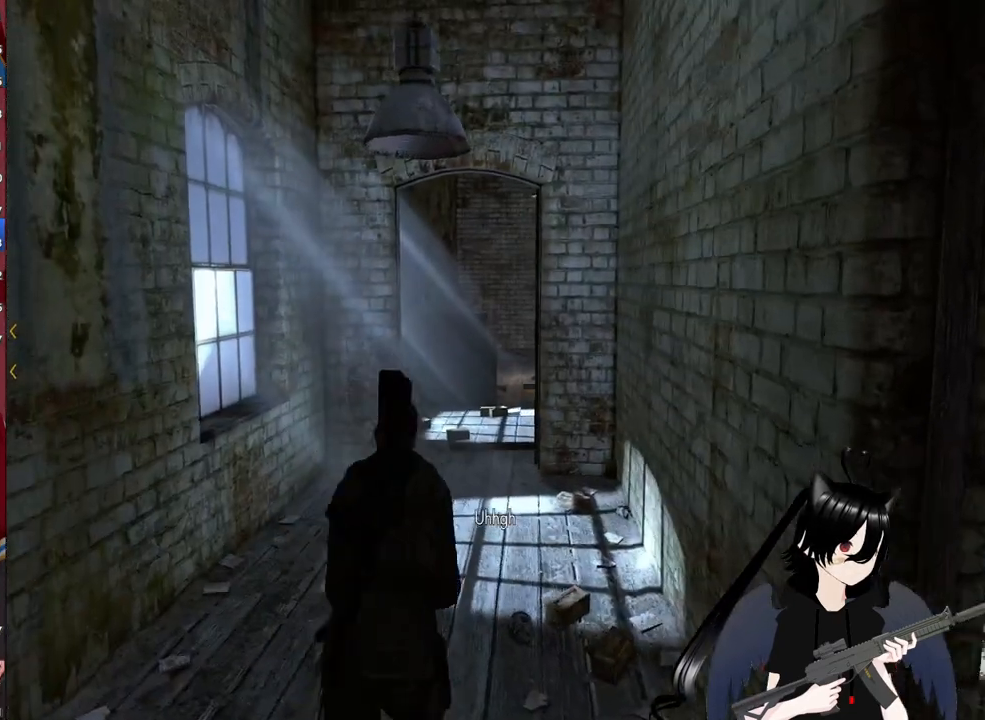
{"keys": ["w"], "mouse": [], "mouse_move": "still", "events": [[300, "a", "down"], [500, "a", "up"]]}
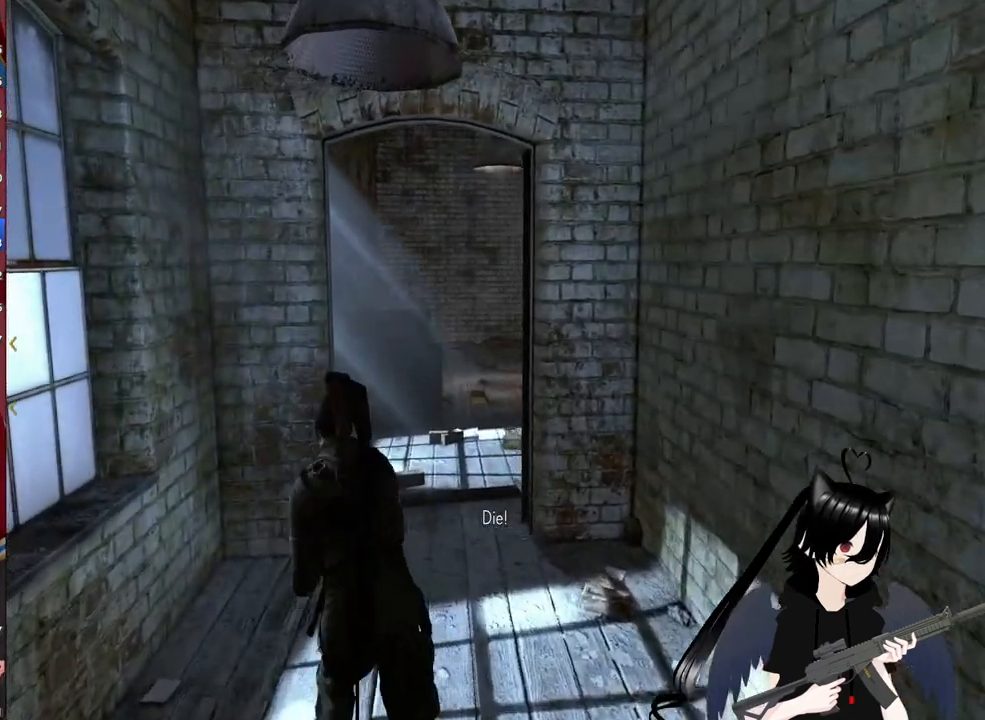
{"keys": ["w"], "mouse": [], "mouse_move": "still", "events": []}
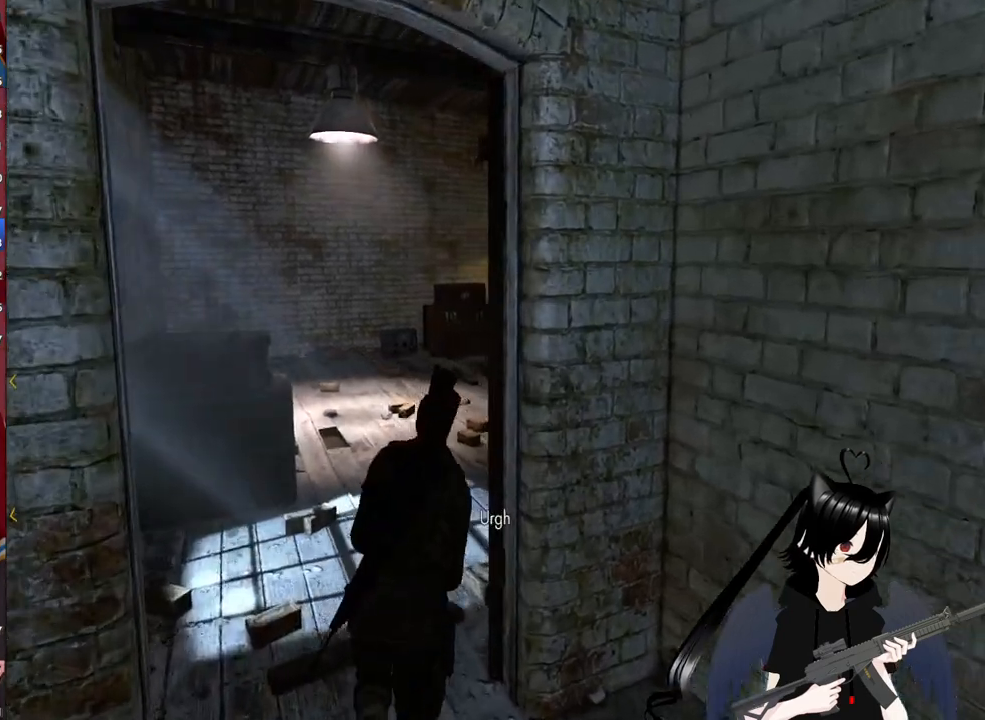
{"keys": ["d"], "mouse": [], "mouse_move": "left", "events": [[260, "d", "down"], [480, "w", "up"]]}
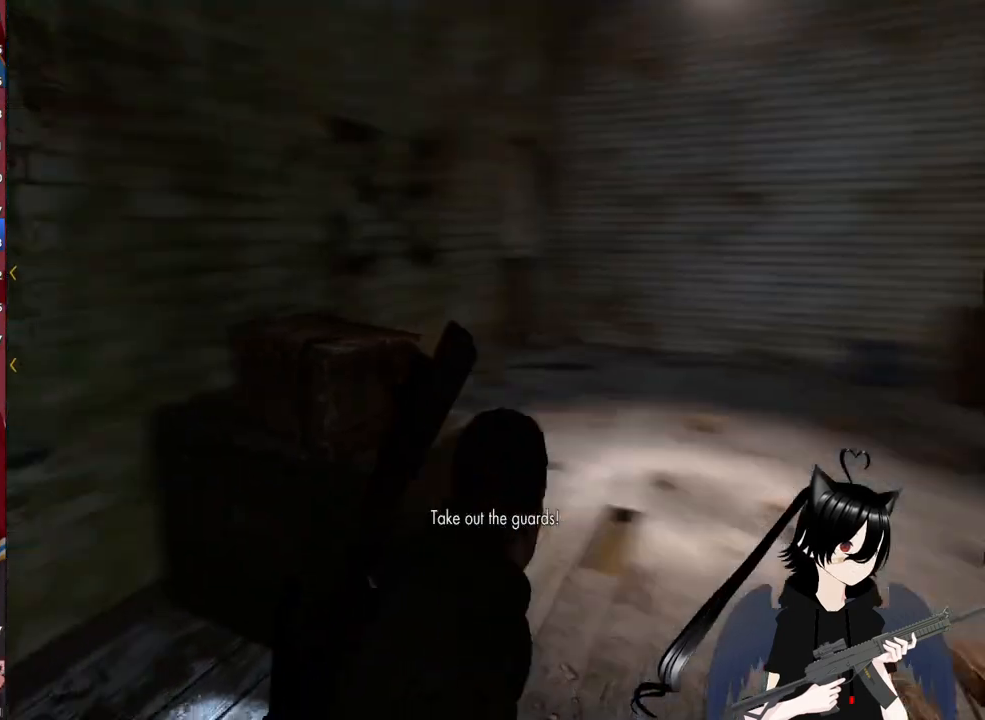
{"keys": ["d", "w"], "mouse": [], "mouse_move": "still", "events": [[400, "w", "down"]]}
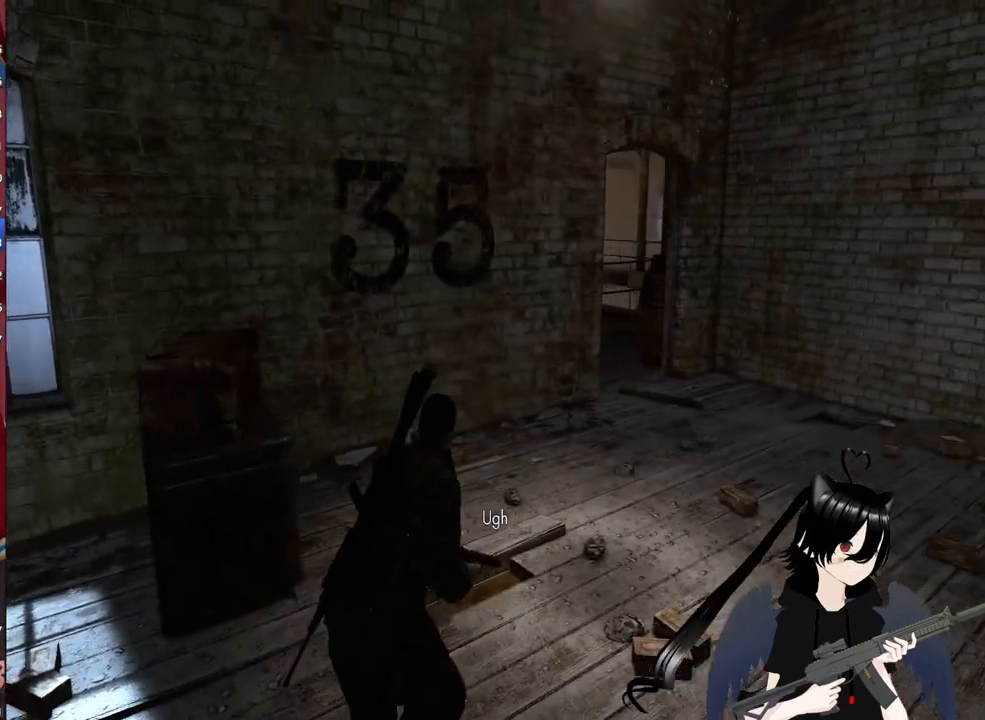
{"keys": ["d", "w"], "mouse": [], "mouse_move": "still", "events": []}
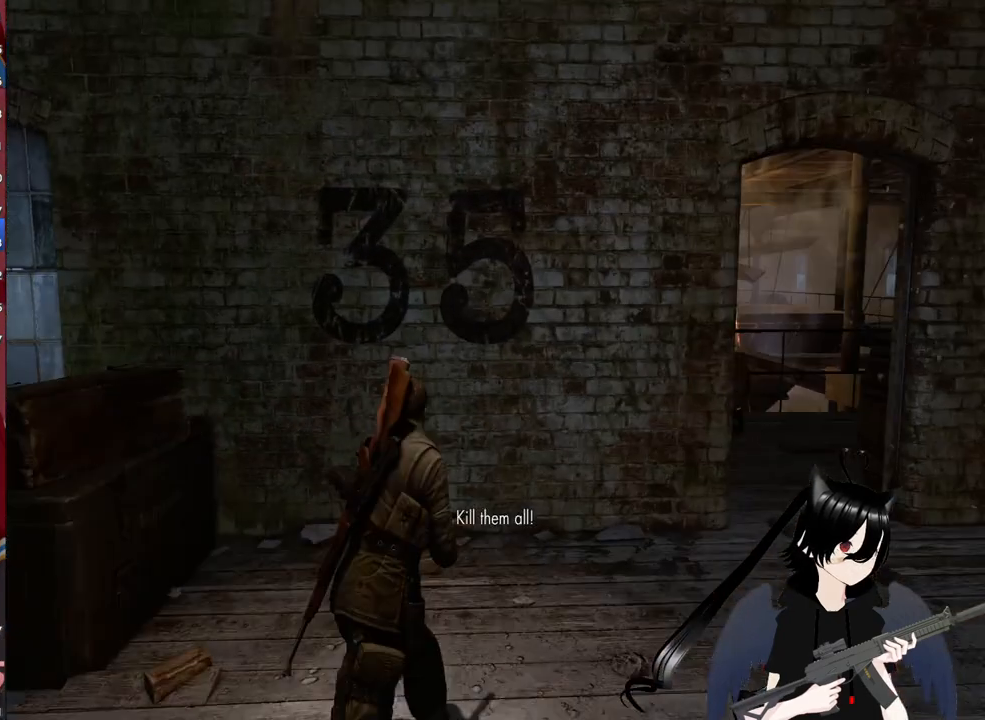
{"keys": ["d"], "mouse": [], "mouse_move": "left", "events": [[200, "w", "up"]]}
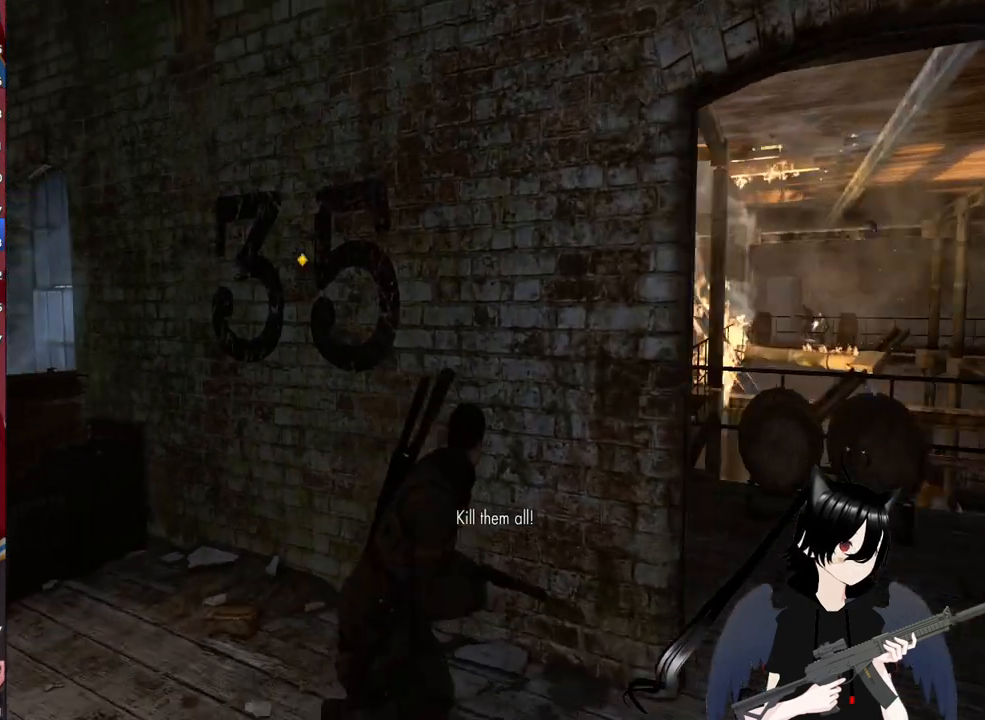
{"keys": [], "mouse": [], "mouse_move": "still", "events": [[120, "d", "up"]]}
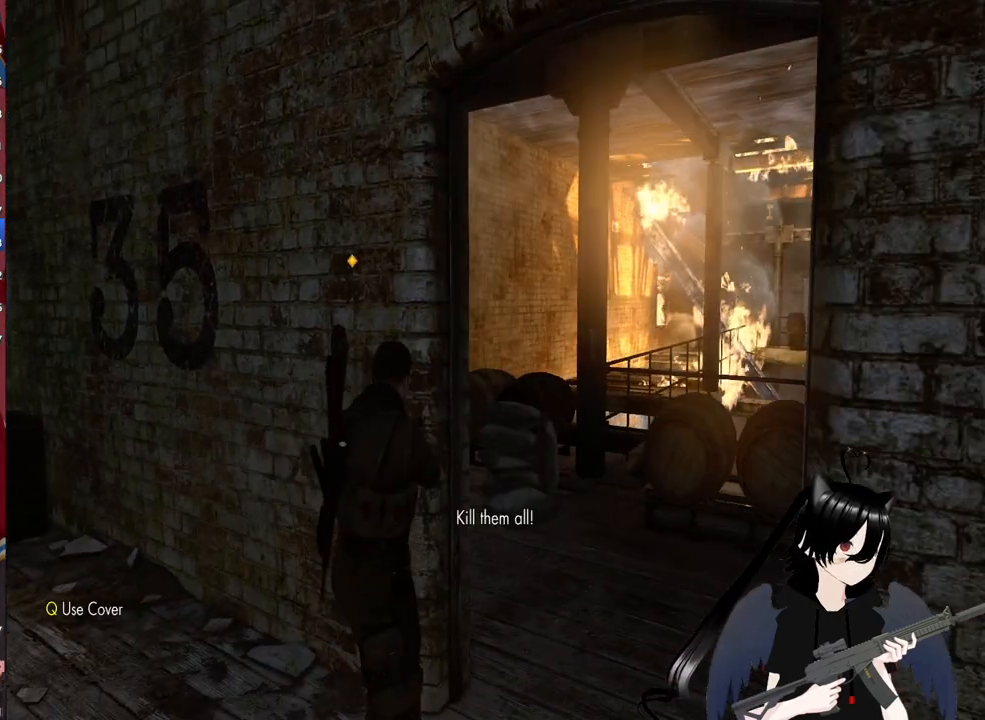
{"keys": [], "mouse": [], "mouse_move": "still", "events": [[140, "a", "down"], [420, "a", "up"]]}
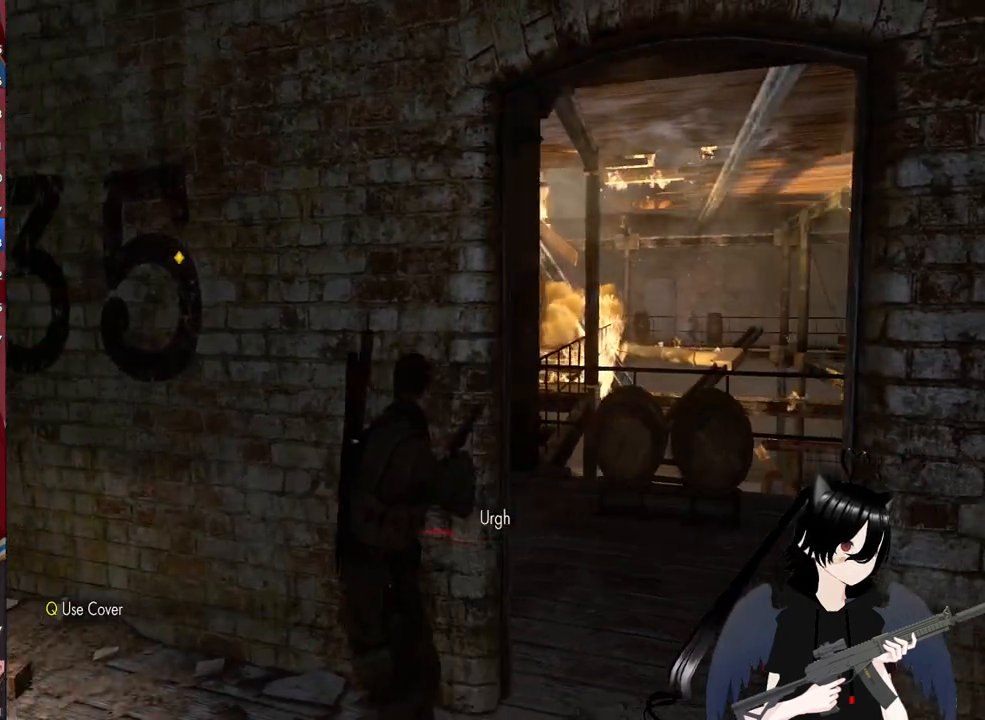
{"keys": ["1"], "mouse": [], "mouse_move": "still", "events": [[480, "1", "down"]]}
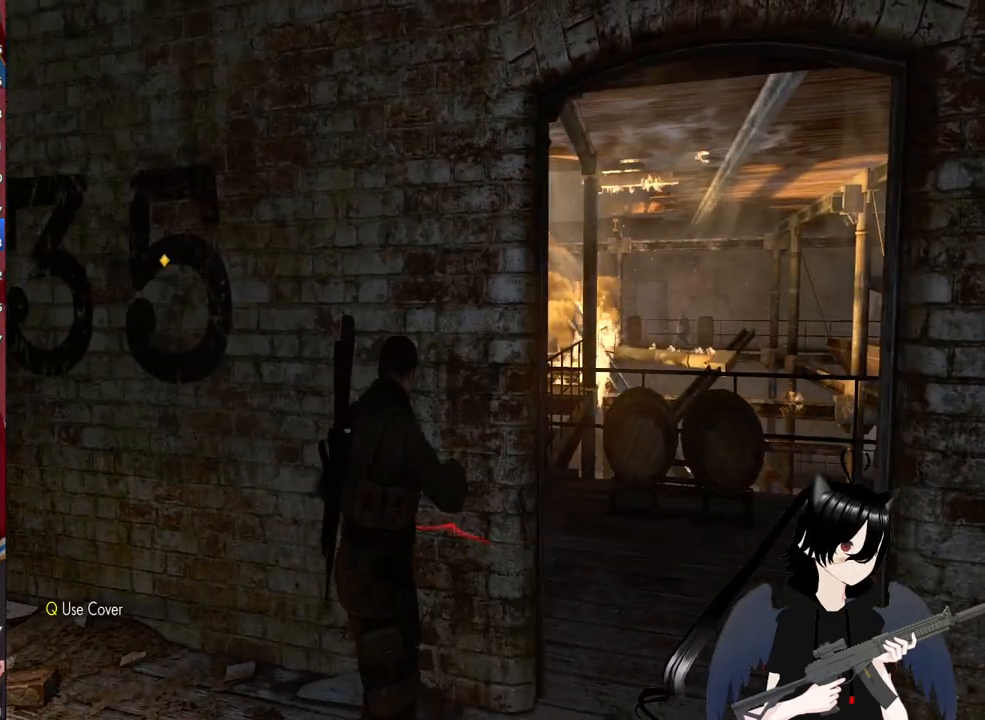
{"keys": [], "mouse": [], "mouse_move": "still", "events": [[120, "1", "up"]]}